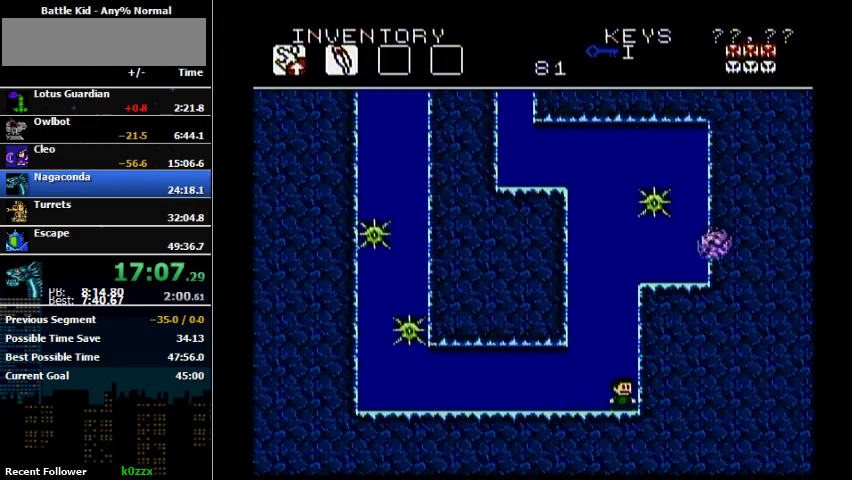
Gameplay with a controller (Nintendo layout); each line is a JSON object with the inputs held at the frame after it. "events" lists button and stick changes between this image and that frame as [ms after this image, input, new state], when the widget could be followed in between. Not read: L3 R3.
{"buttons": [], "events": [[267, "A", "down"], [467, "A", "up"]]}
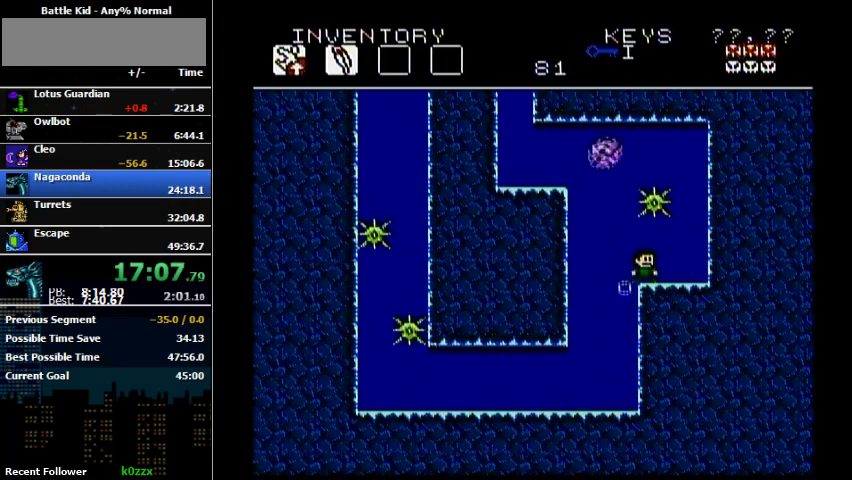
{"buttons": ["DPAD_LEFT"], "events": [[300, "DPAD_LEFT", "down"], [333, "A", "down"], [500, "A", "up"]]}
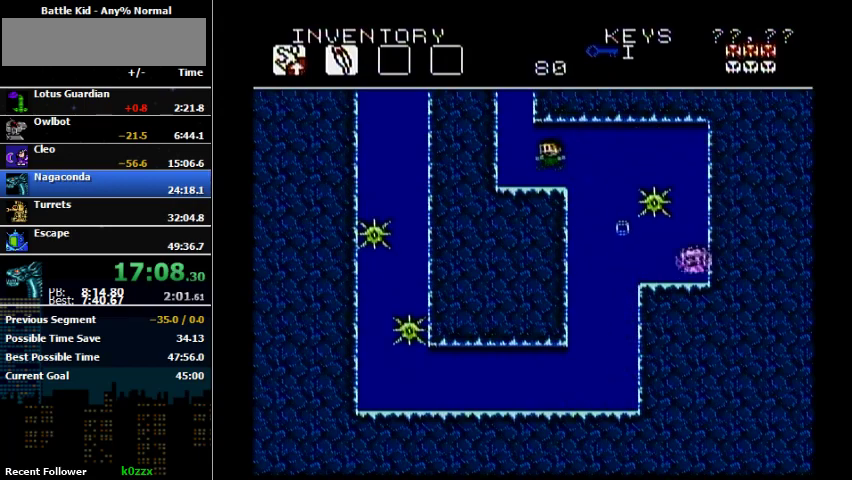
{"buttons": ["A", "DPAD_RIGHT"], "events": [[233, "A", "down"], [300, "DPAD_LEFT", "up"], [500, "DPAD_RIGHT", "down"]]}
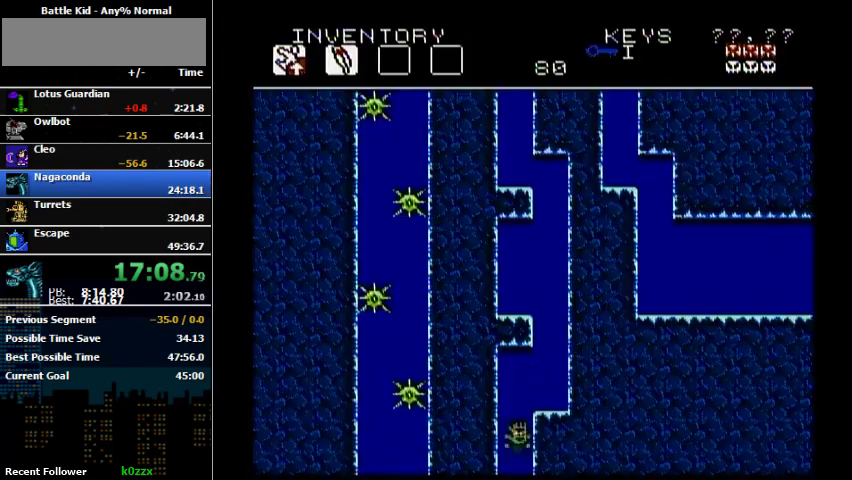
{"buttons": ["A"], "events": [[200, "A", "up"], [433, "A", "down"], [467, "DPAD_RIGHT", "up"]]}
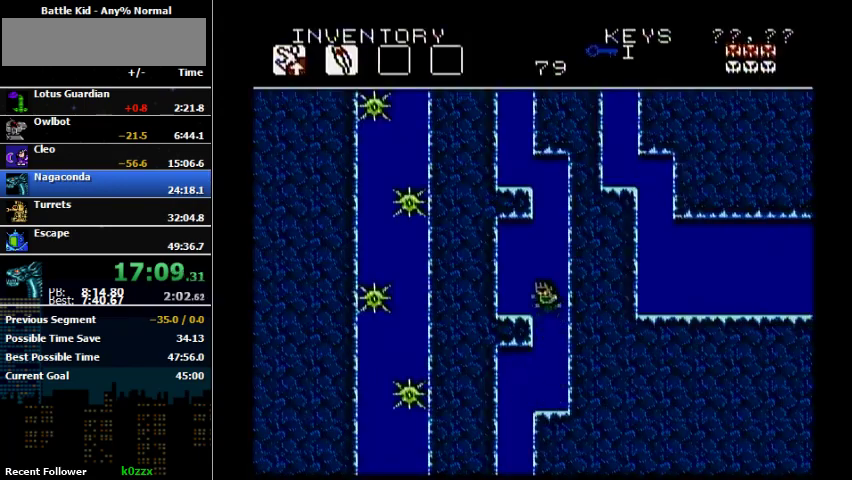
{"buttons": ["A", "DPAD_RIGHT"], "events": [[67, "DPAD_LEFT", "down"], [167, "A", "up"], [267, "DPAD_LEFT", "up"], [267, "DPAD_RIGHT", "down"], [367, "A", "down"]]}
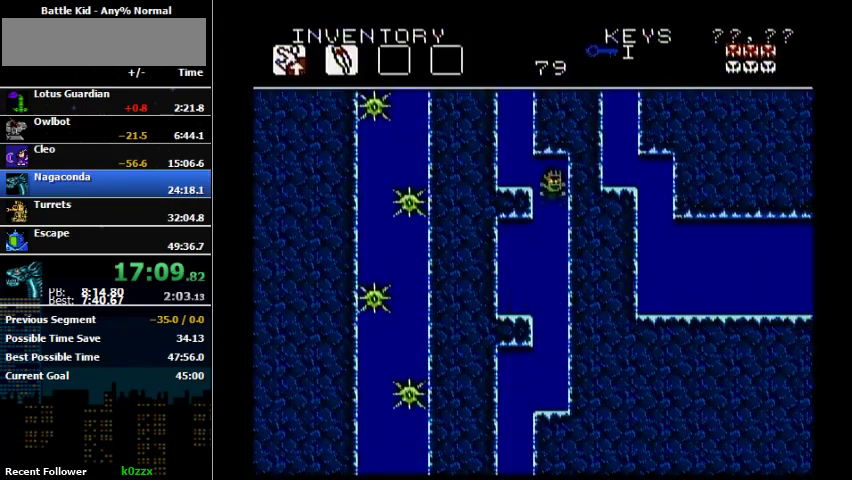
{"buttons": ["A", "DPAD_RIGHT"], "events": [[100, "DPAD_LEFT", "down"], [100, "DPAD_RIGHT", "up"], [267, "A", "up"], [300, "DPAD_LEFT", "up"], [367, "A", "down"], [500, "DPAD_RIGHT", "down"]]}
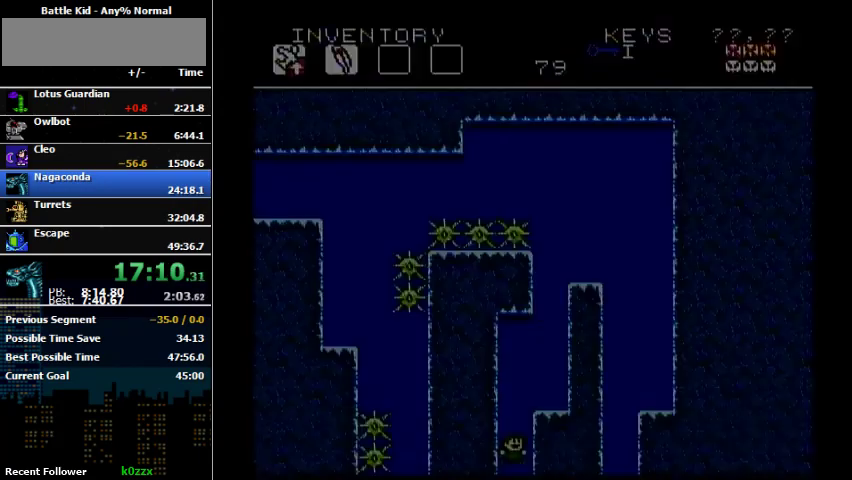
{"buttons": ["A", "DPAD_RIGHT"], "events": [[233, "A", "up"], [433, "A", "down"]]}
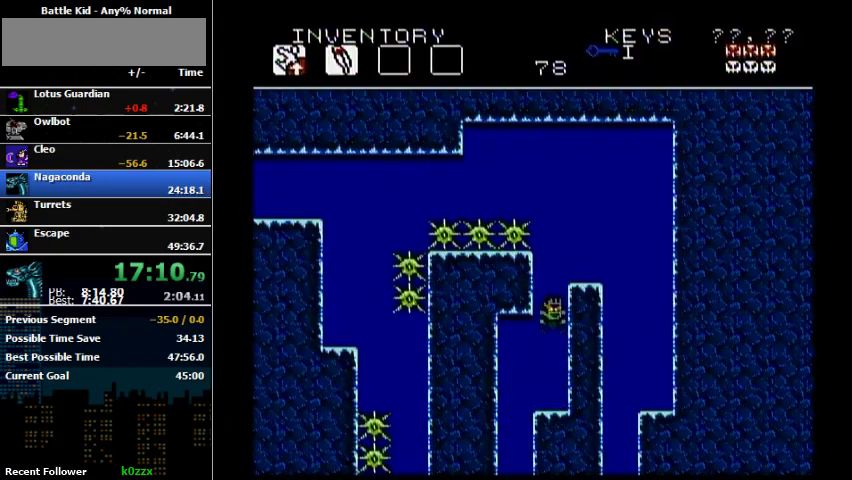
{"buttons": ["DPAD_LEFT"], "events": [[233, "A", "up"], [500, "DPAD_LEFT", "down"], [500, "DPAD_RIGHT", "up"]]}
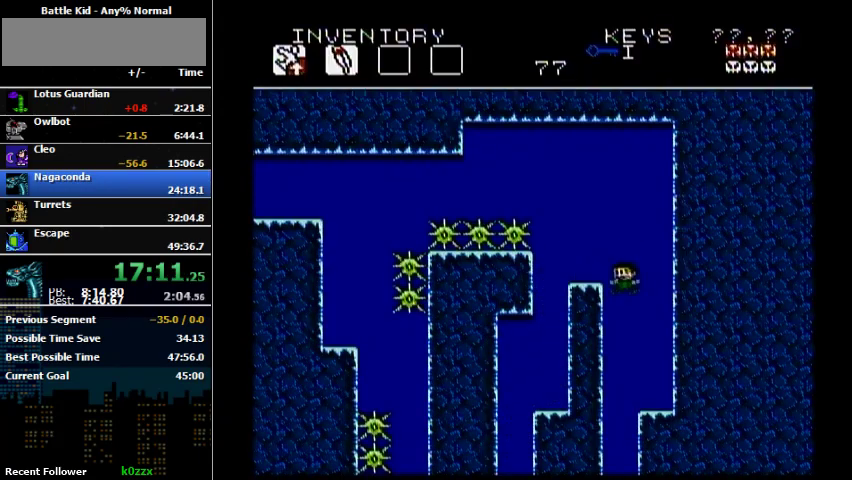
{"buttons": [], "events": [[233, "DPAD_LEFT", "up"], [300, "B", "down"], [500, "B", "up"]]}
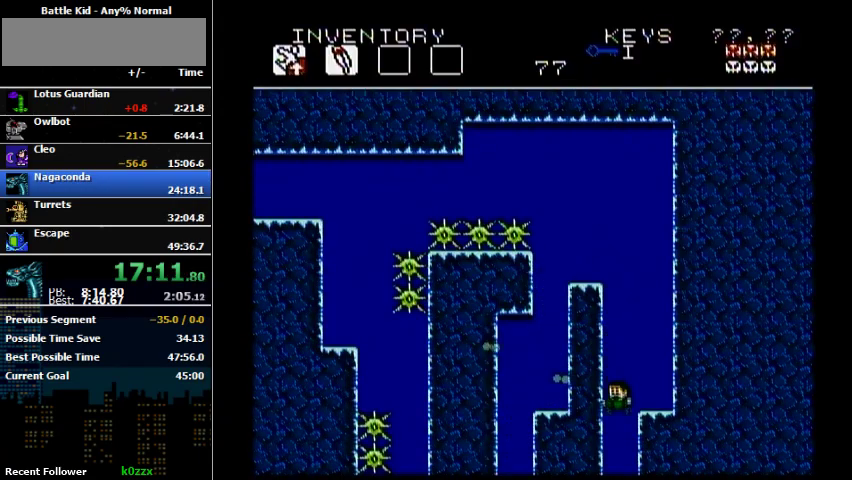
{"buttons": [], "events": []}
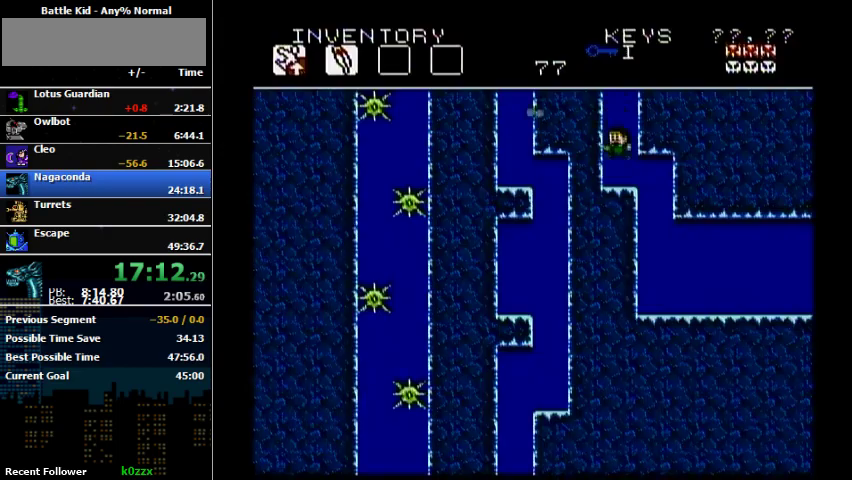
{"buttons": ["DPAD_RIGHT"], "events": [[233, "DPAD_RIGHT", "down"]]}
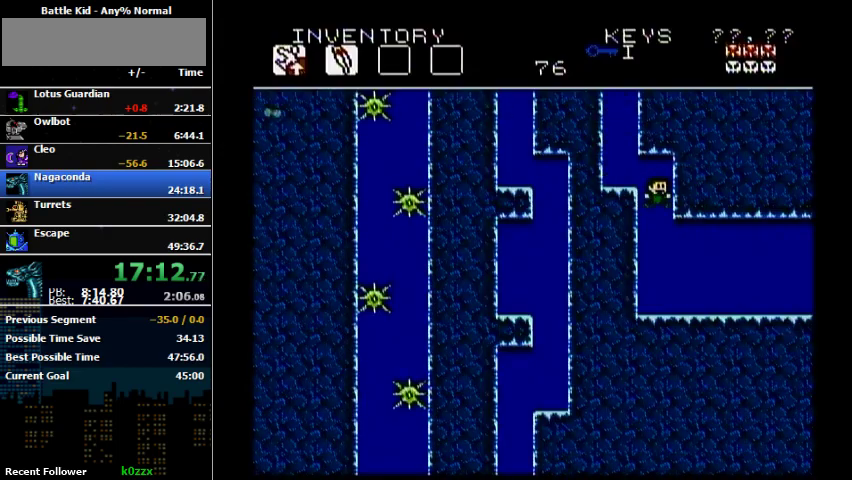
{"buttons": ["DPAD_RIGHT"], "events": []}
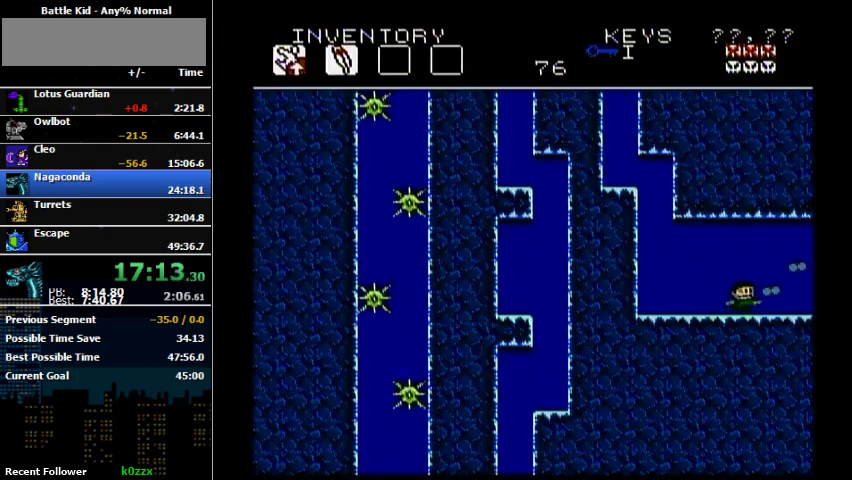
{"buttons": [], "events": [[33, "B", "down"], [133, "B", "up"], [500, "DPAD_RIGHT", "up"]]}
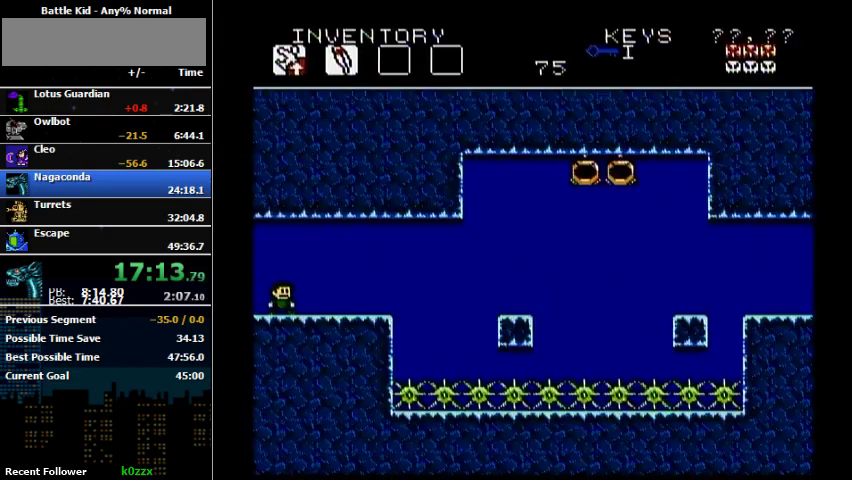
{"buttons": ["DPAD_RIGHT"], "events": [[167, "DPAD_RIGHT", "down"]]}
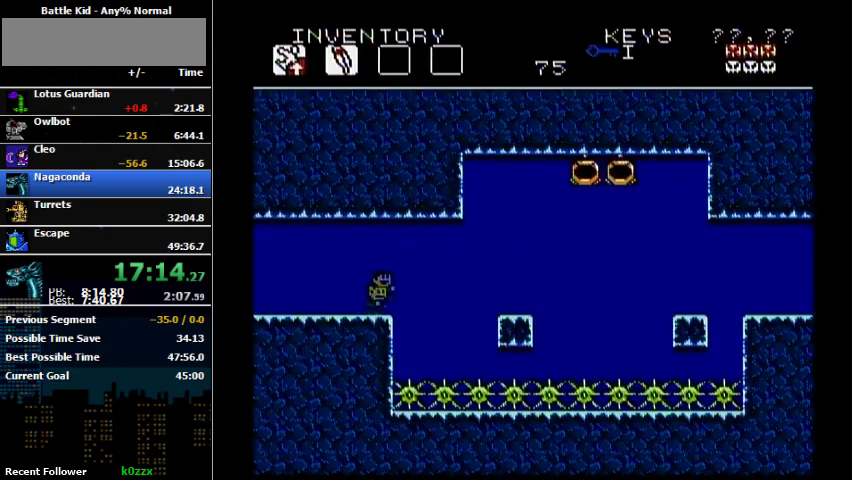
{"buttons": ["DPAD_RIGHT"], "events": [[33, "A", "down"], [233, "A", "up"]]}
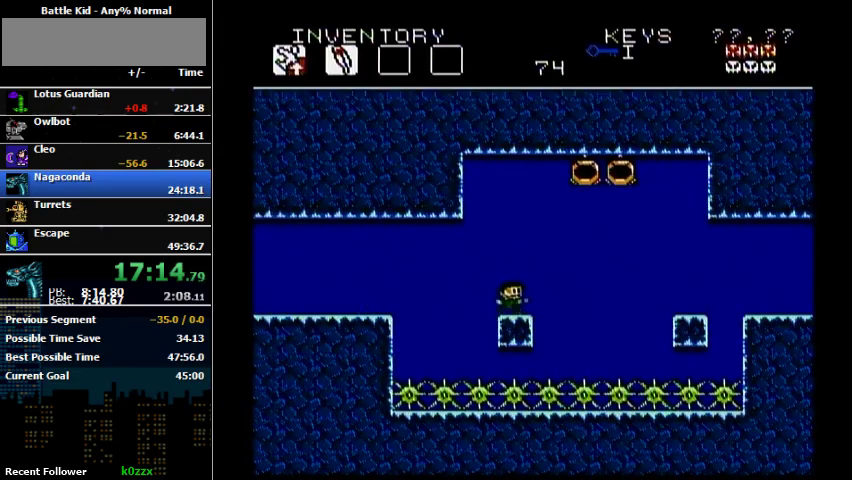
{"buttons": ["A", "DPAD_RIGHT"], "events": [[67, "DPAD_RIGHT", "up"], [133, "A", "down"], [133, "DPAD_RIGHT", "down"]]}
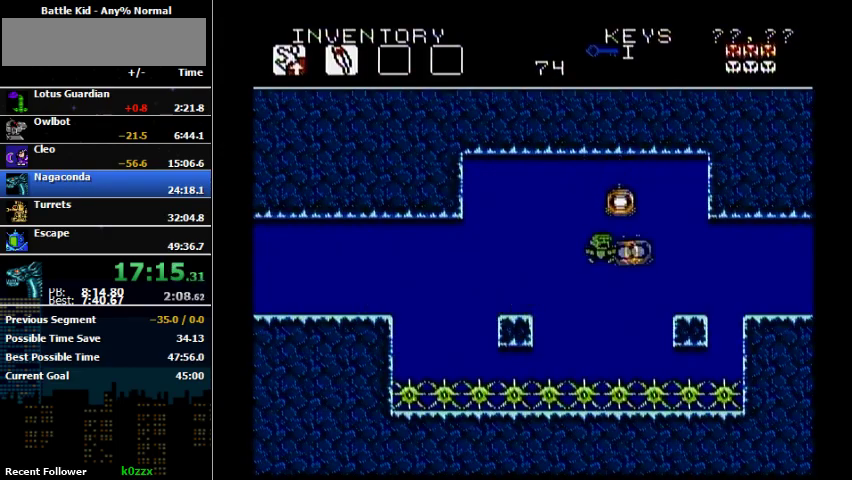
{"buttons": ["A", "DPAD_RIGHT"], "events": []}
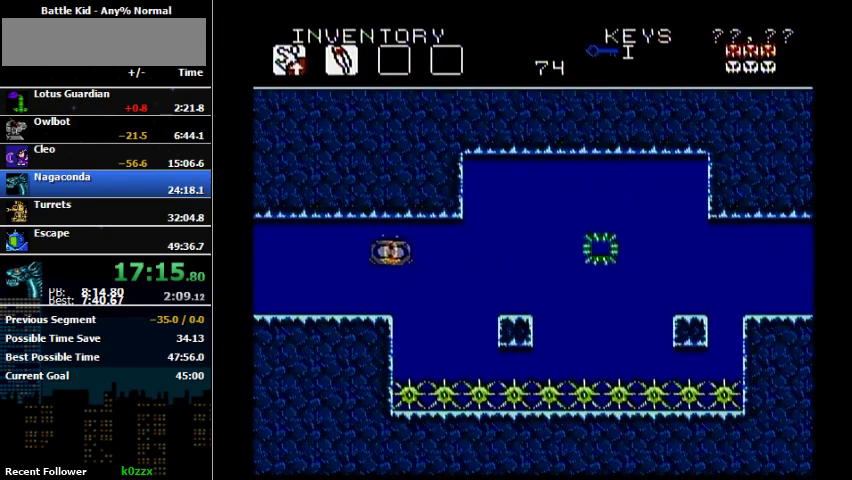
{"buttons": ["A"], "events": [[500, "DPAD_RIGHT", "up"]]}
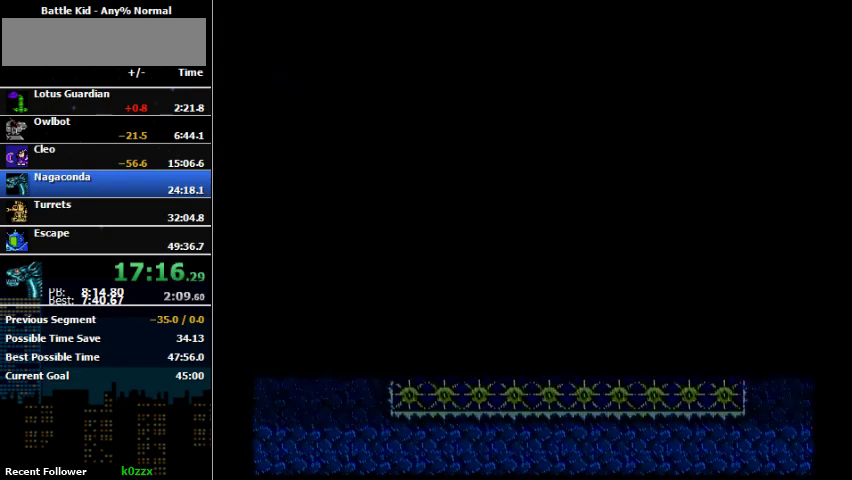
{"buttons": [], "events": [[33, "A", "up"], [33, "DPAD_UP", "down"], [133, "DPAD_RIGHT", "down"], [200, "DPAD_RIGHT", "up"], [200, "DPAD_UP", "up"]]}
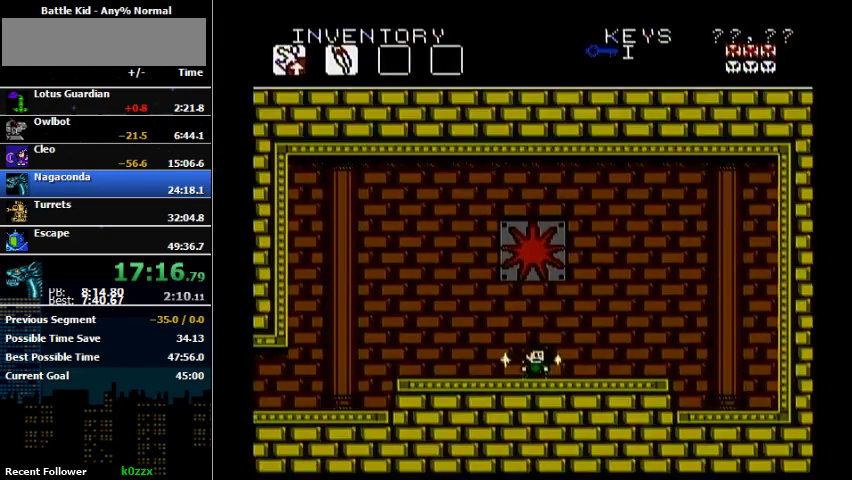
{"buttons": ["DPAD_LEFT"], "events": [[333, "DPAD_RIGHT", "down"], [433, "DPAD_RIGHT", "up"], [467, "DPAD_LEFT", "down"]]}
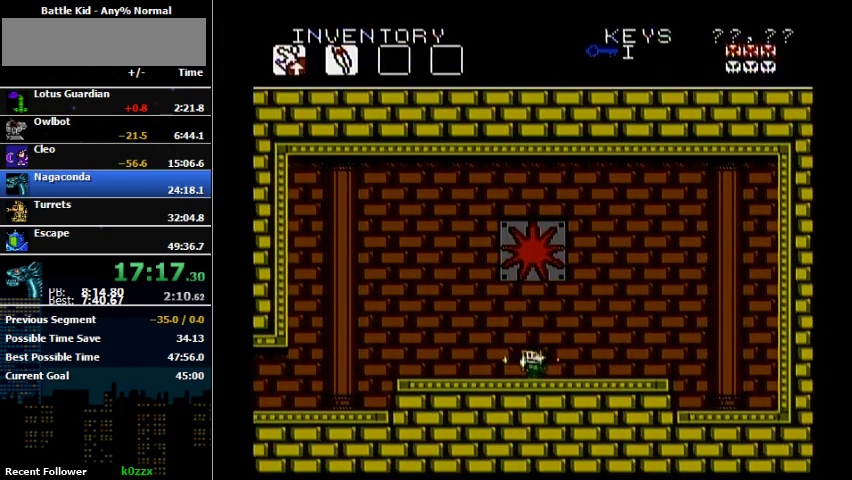
{"buttons": ["DPAD_LEFT"], "events": [[133, "B", "down"], [400, "B", "up"]]}
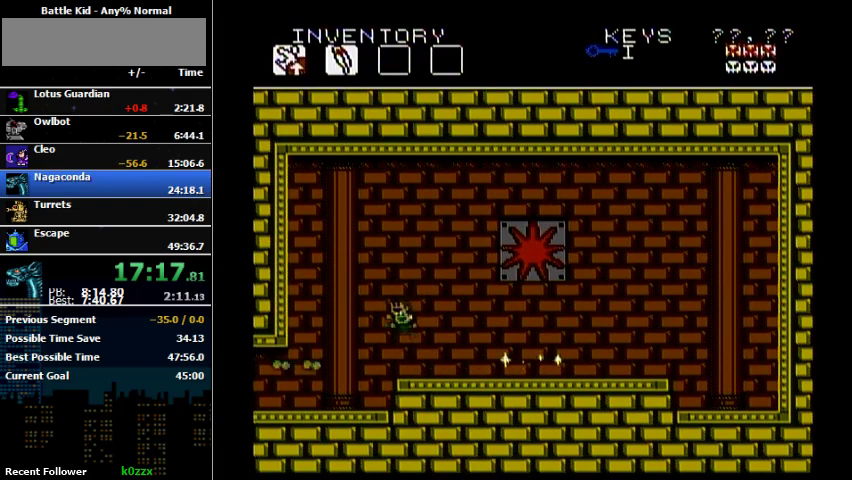
{"buttons": ["B", "DPAD_LEFT"], "events": [[300, "B", "down"]]}
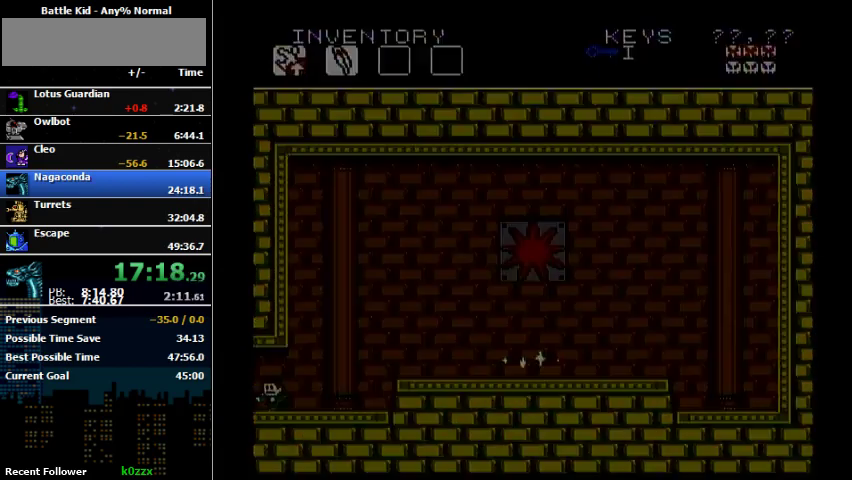
{"buttons": ["DPAD_LEFT"], "events": [[67, "B", "up"], [167, "B", "down"], [233, "B", "up"]]}
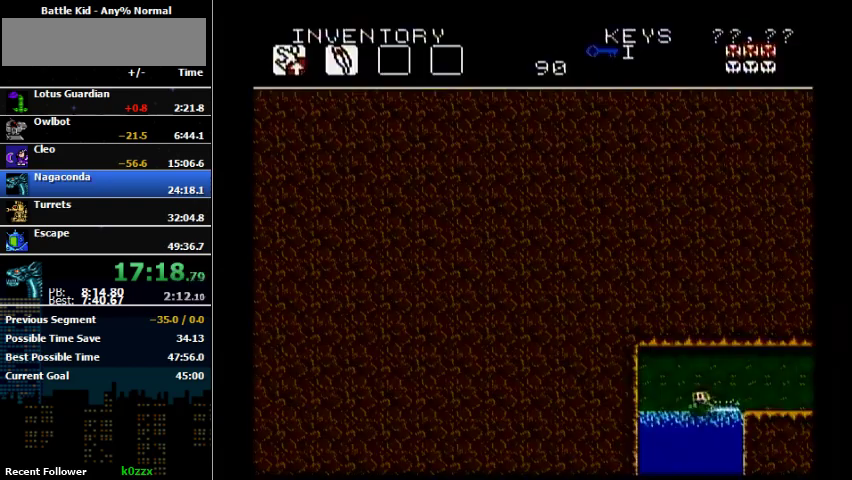
{"buttons": ["B", "DPAD_RIGHT"], "events": [[167, "DPAD_LEFT", "up"], [200, "DPAD_RIGHT", "down"], [500, "B", "down"]]}
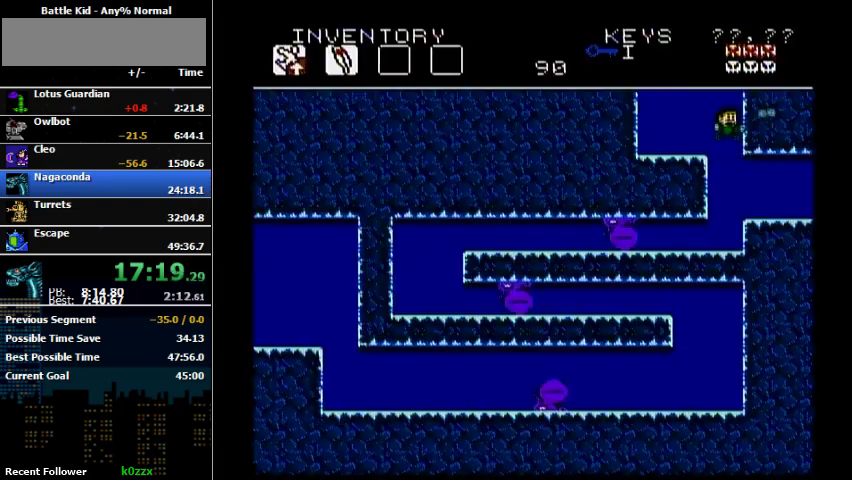
{"buttons": ["DPAD_RIGHT"], "events": [[300, "B", "up"]]}
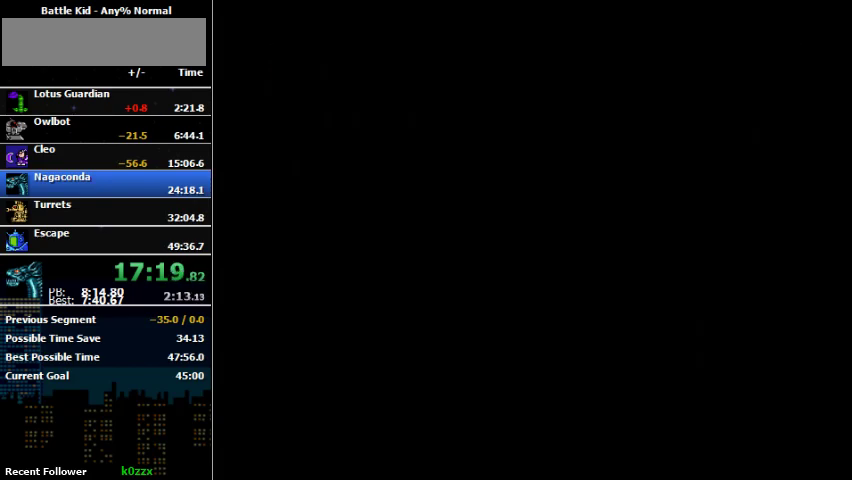
{"buttons": ["DPAD_RIGHT"], "events": []}